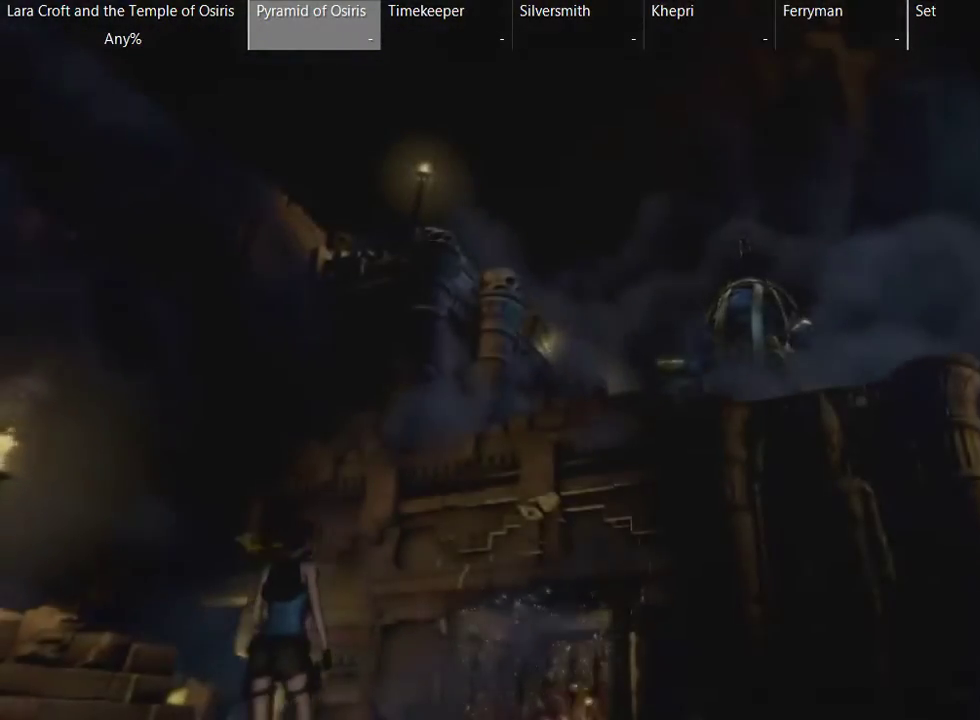
Gameplay with a controller (Xbox layout); each line is a JSON object with the inputs held at the frame after it. "events" lists button and stick changes between this image and that frame as [ms after this image, input, new state], when the widget could be followed in between. This overlay highlights the sticks when they move; stick clicks (L3 R3) are not distinguishable. Not read: L3 R3.
{"buttons": ["SELECT"], "left_stick": "center", "right_stick": "center", "events": [[100, "SELECT", "up"], [400, "SELECT", "down"]]}
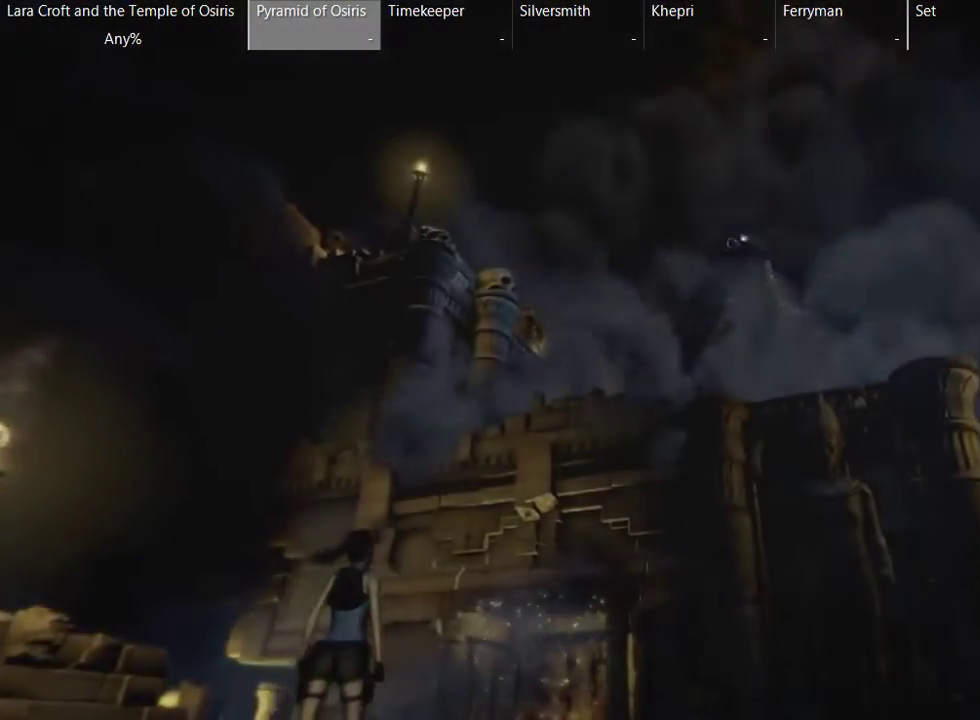
{"buttons": [], "left_stick": "center", "right_stick": "center", "events": [[50, "SELECT", "up"], [300, "SELECT", "down"], [500, "SELECT", "up"]]}
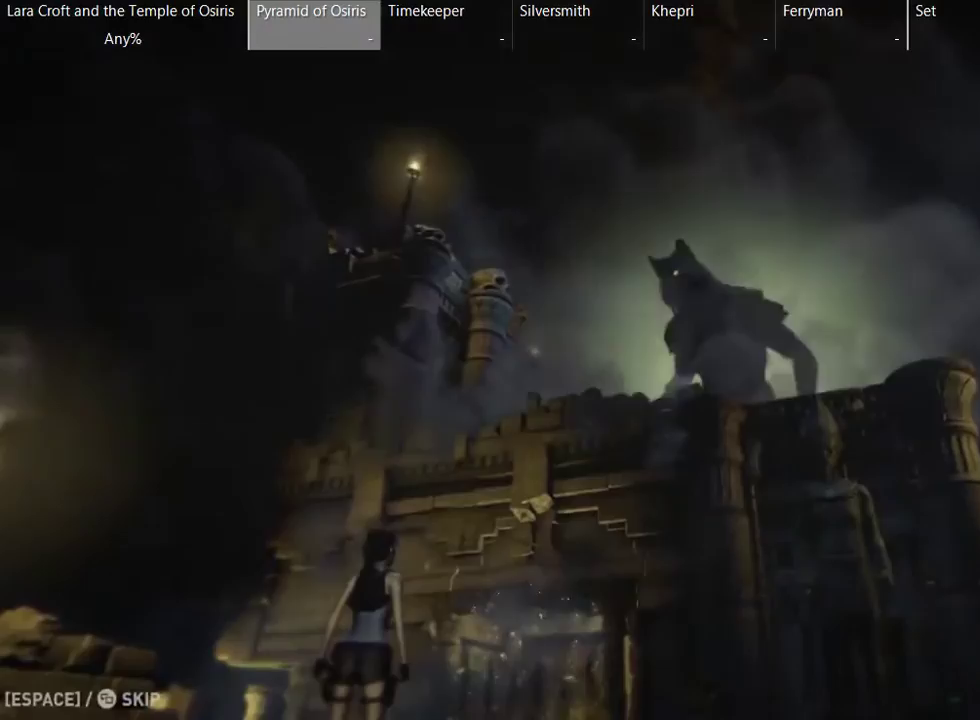
{"buttons": [], "left_stick": "center", "right_stick": "center", "events": [[150, "SELECT", "down"], [350, "SELECT", "up"]]}
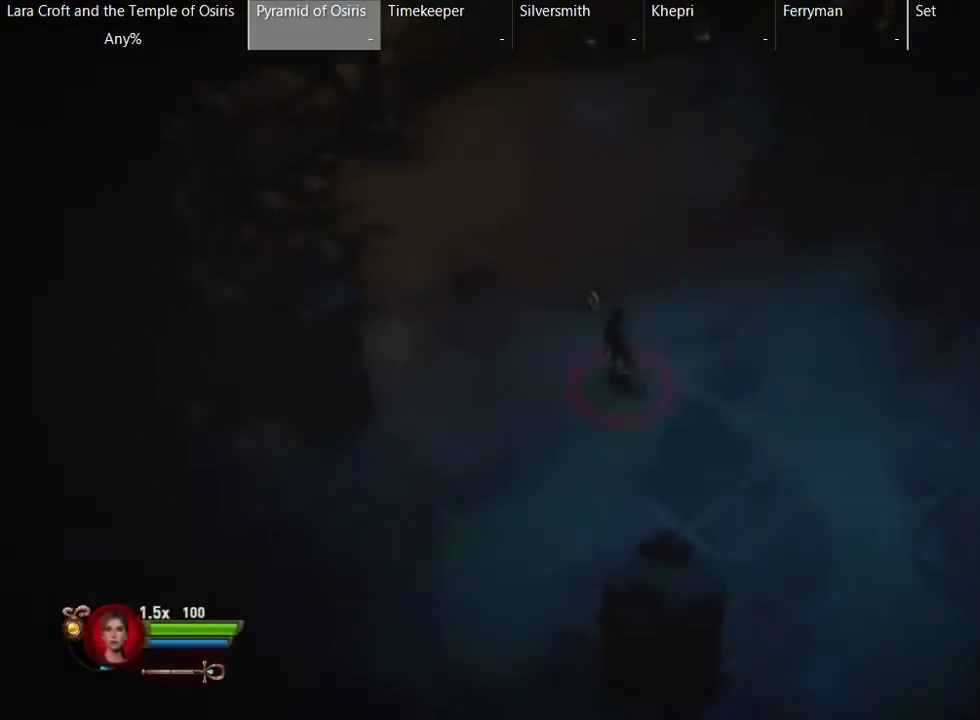
{"buttons": [], "left_stick": "right", "right_stick": "center", "events": [[400, "X", "down"], [400, "left_stick", "right"], [500, "X", "up"]]}
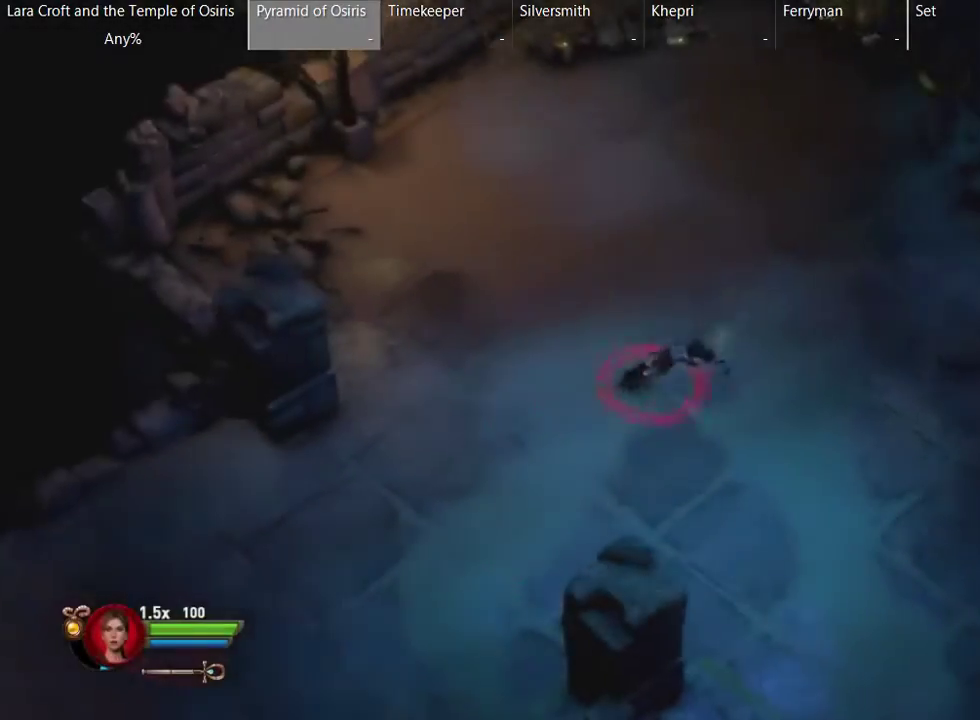
{"buttons": [], "left_stick": "right", "right_stick": "center", "events": []}
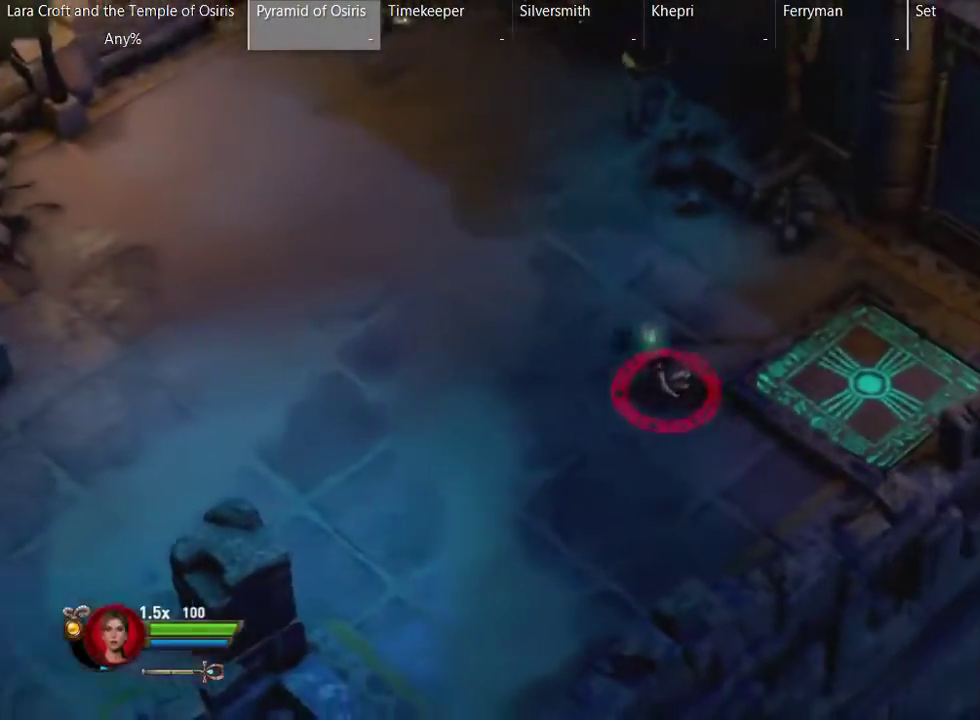
{"buttons": ["L2"], "left_stick": "center", "right_stick": "center", "events": [[350, "left_stick", "center"], [400, "L2", "down"]]}
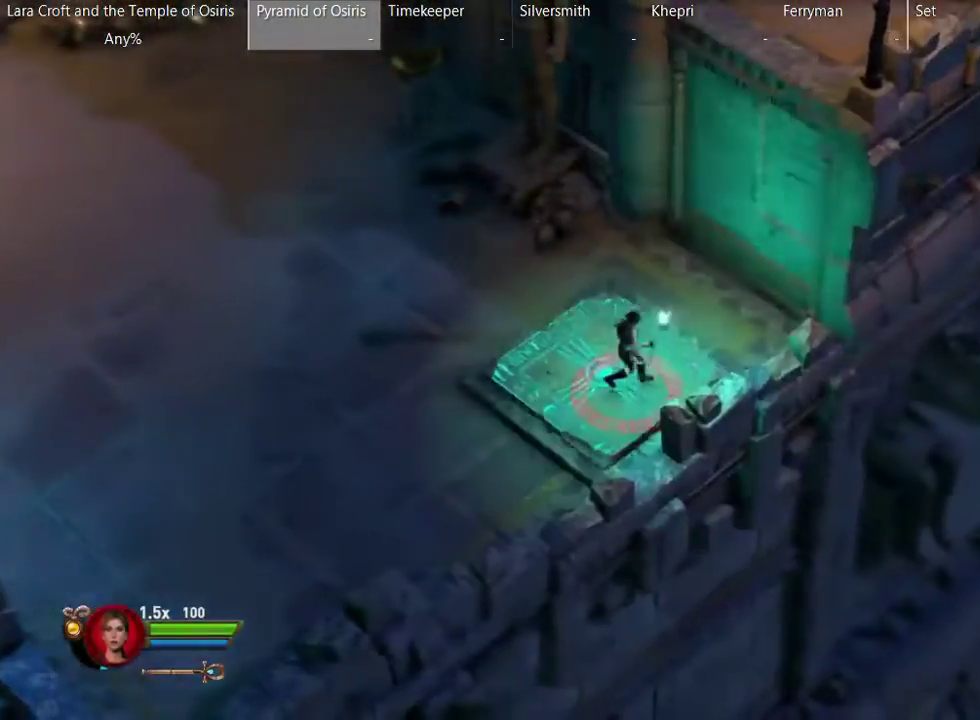
{"buttons": ["L2"], "left_stick": "center", "right_stick": "center", "events": []}
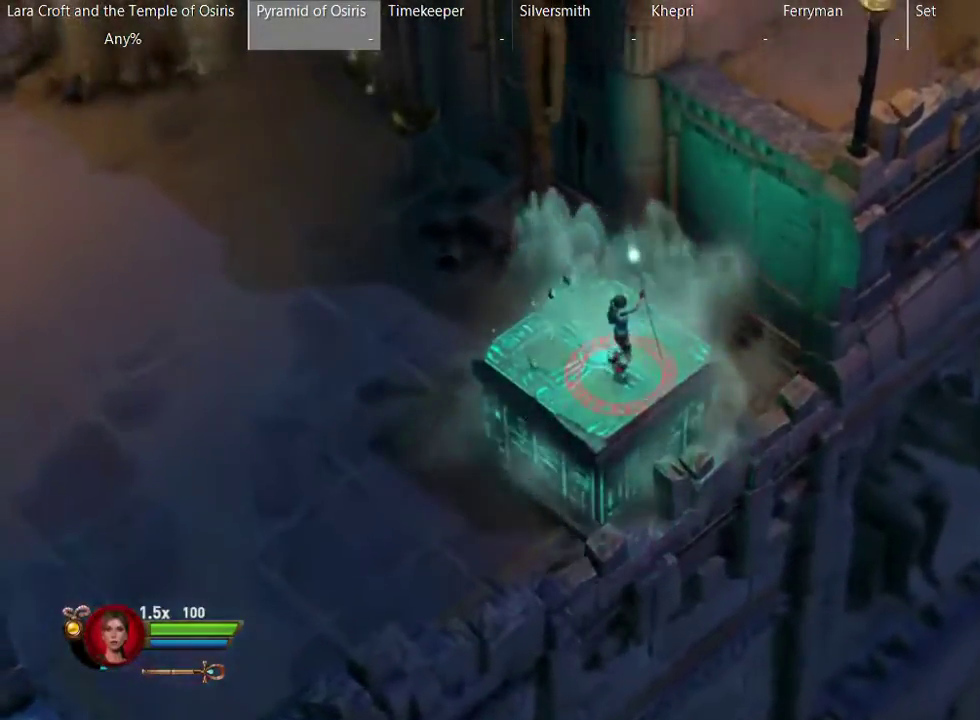
{"buttons": ["A", "L2"], "left_stick": "up-right", "right_stick": "center", "events": [[200, "left_stick", "up-right"], [300, "A", "down"]]}
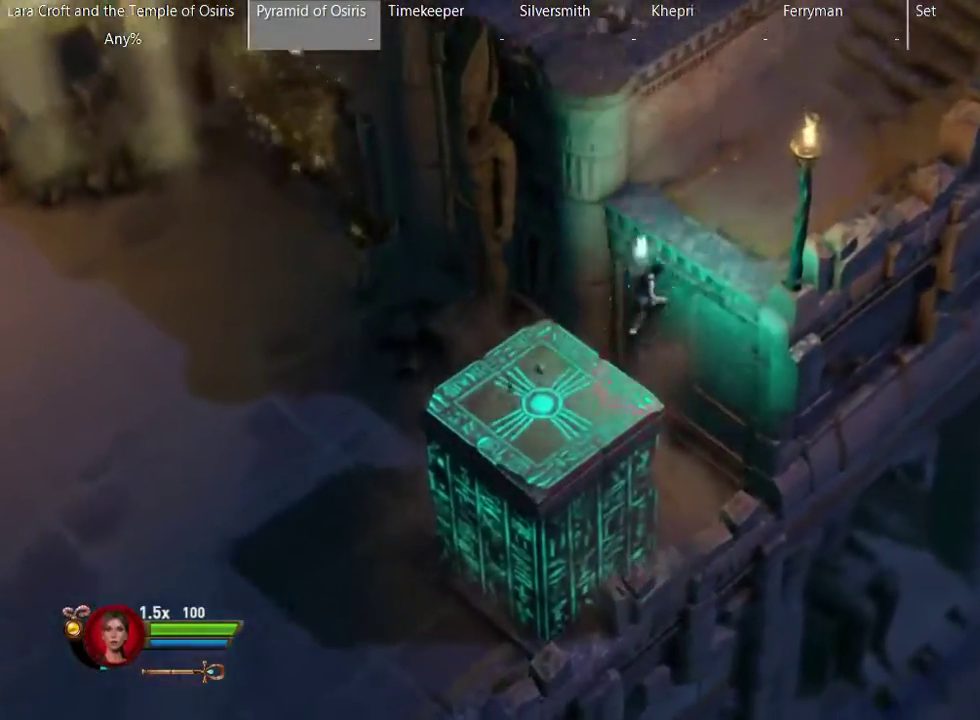
{"buttons": ["L2"], "left_stick": "up-right", "right_stick": "center", "events": [[350, "A", "up"]]}
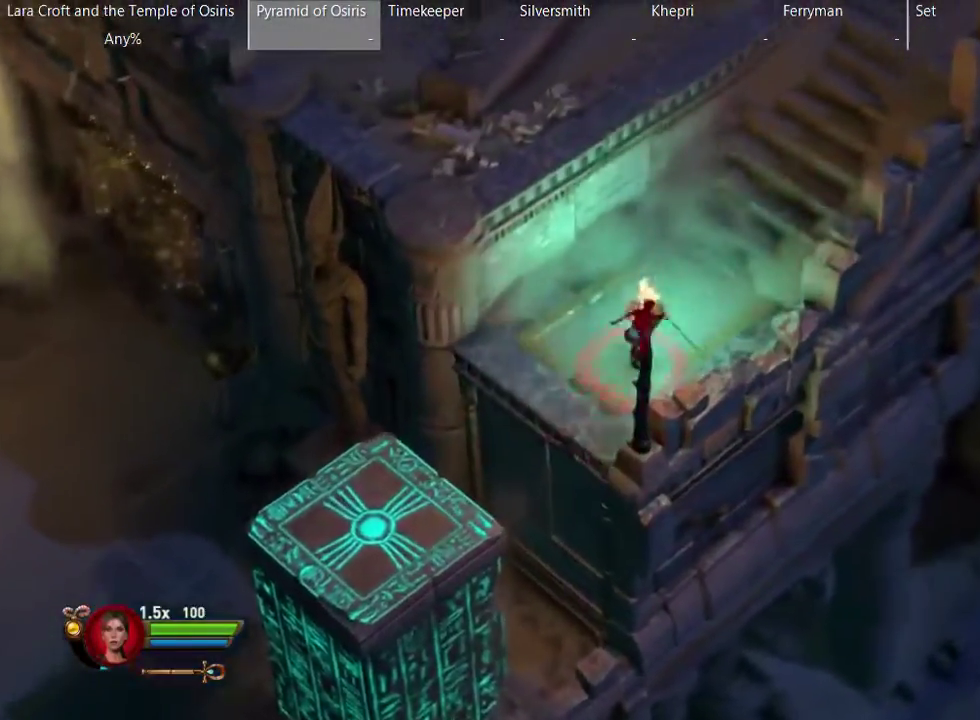
{"buttons": [], "left_stick": "up-right", "right_stick": "center", "events": [[200, "L2", "up"], [200, "X", "down"], [350, "X", "up"], [450, "X", "down"], [500, "X", "up"]]}
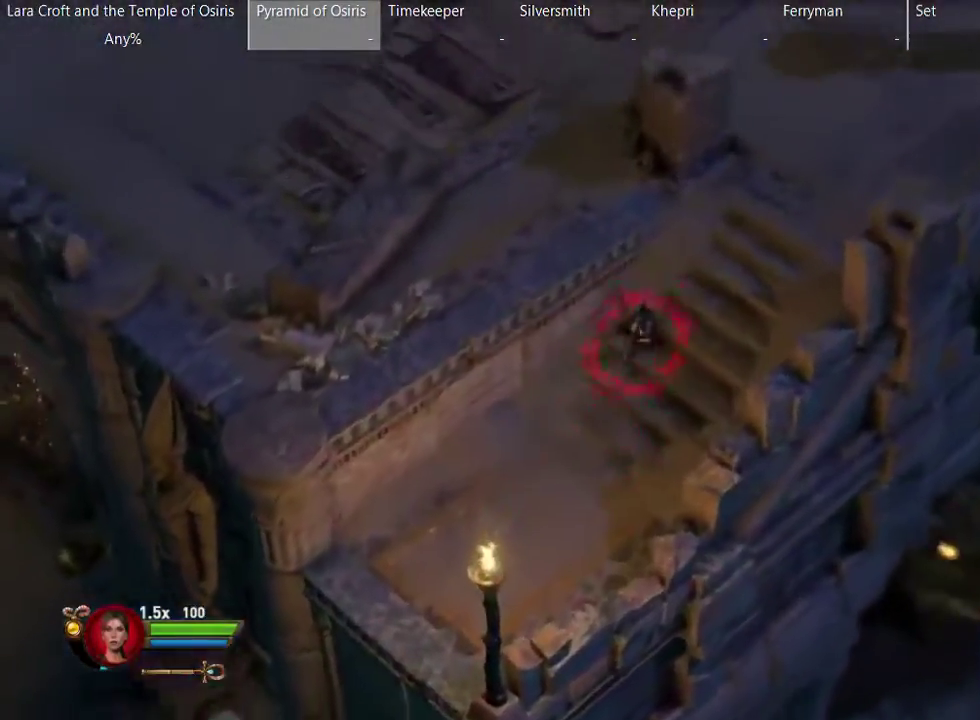
{"buttons": ["X"], "left_stick": "up", "right_stick": "center", "events": [[100, "X", "down"], [200, "X", "up"], [267, "X", "down"], [400, "X", "up"], [400, "left_stick", "up"], [450, "X", "down"]]}
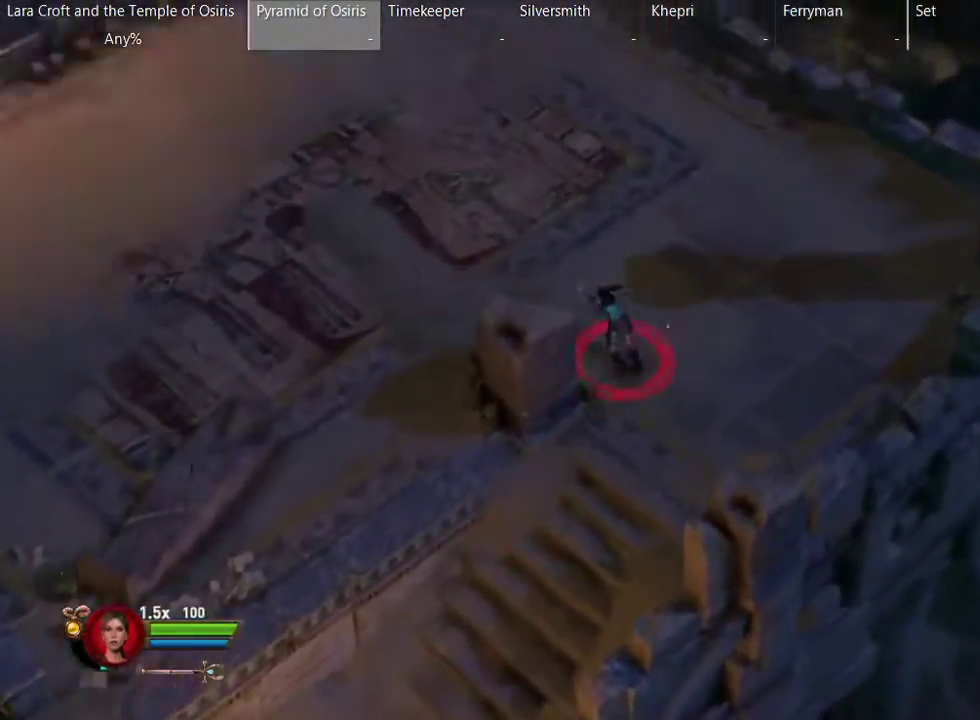
{"buttons": [], "left_stick": "left", "right_stick": "center", "events": [[50, "X", "up"], [50, "left_stick", "up-left"], [200, "left_stick", "left"]]}
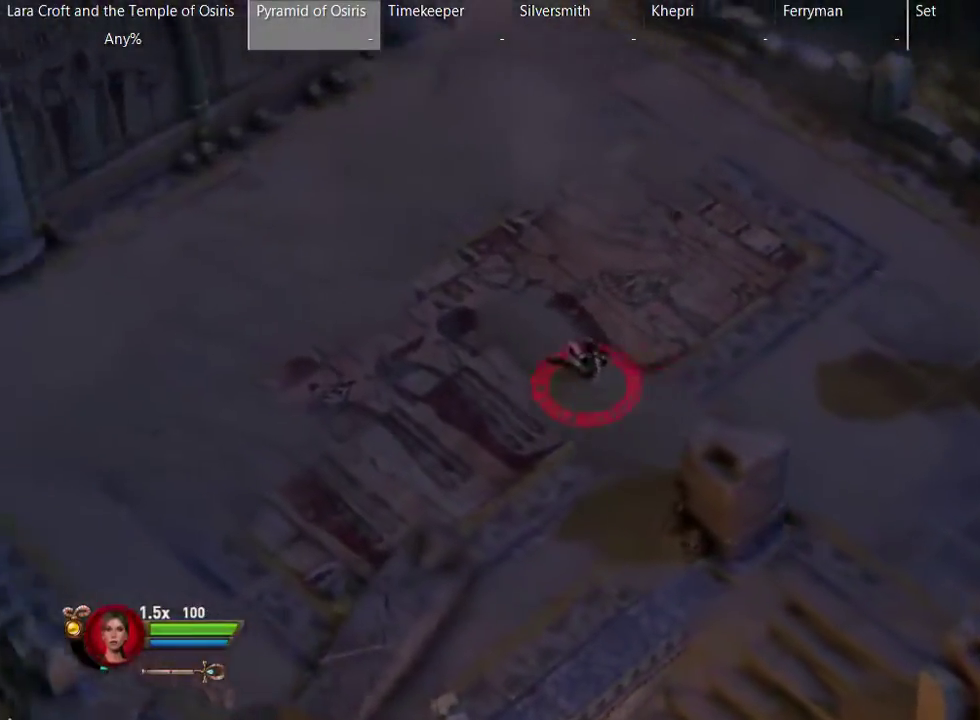
{"buttons": ["R1"], "left_stick": "up-left", "right_stick": "center", "events": [[100, "left_stick", "up-left"], [450, "R1", "down"]]}
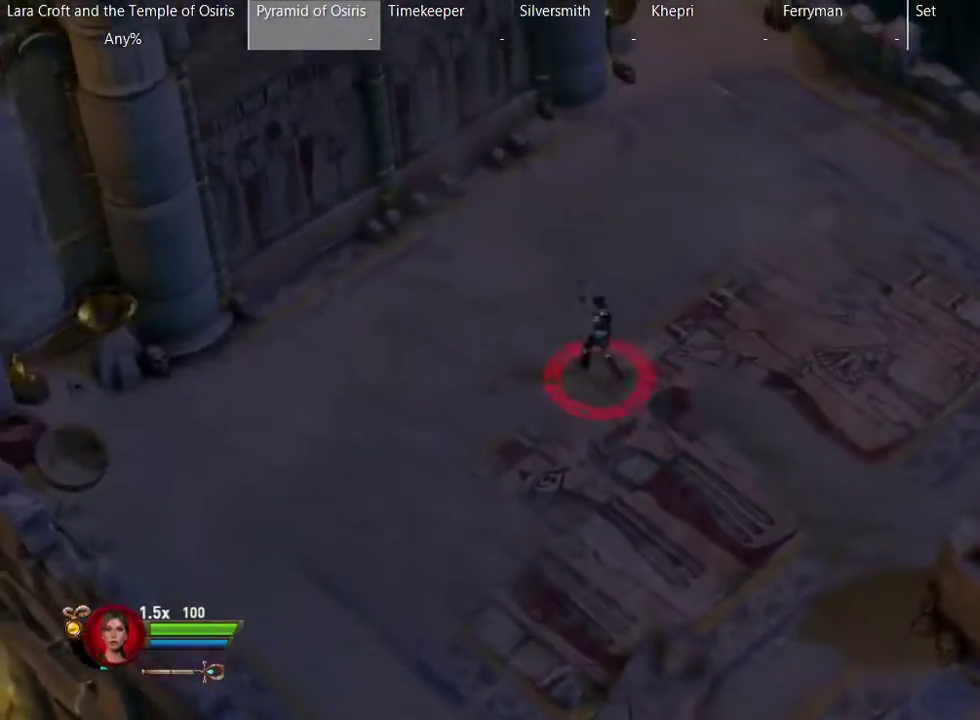
{"buttons": ["R1"], "left_stick": "up-left", "right_stick": "center", "events": []}
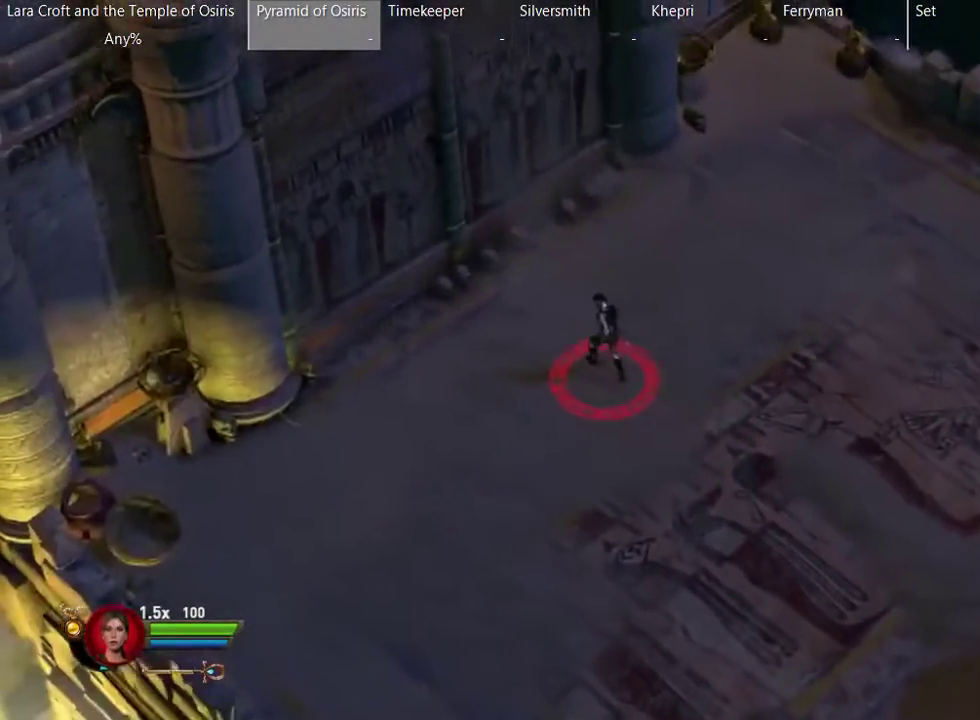
{"buttons": [], "left_stick": "down-right", "right_stick": "center", "events": [[167, "A", "down"], [317, "A", "up"], [367, "R1", "up"], [367, "left_stick", "center"], [500, "left_stick", "down-right"]]}
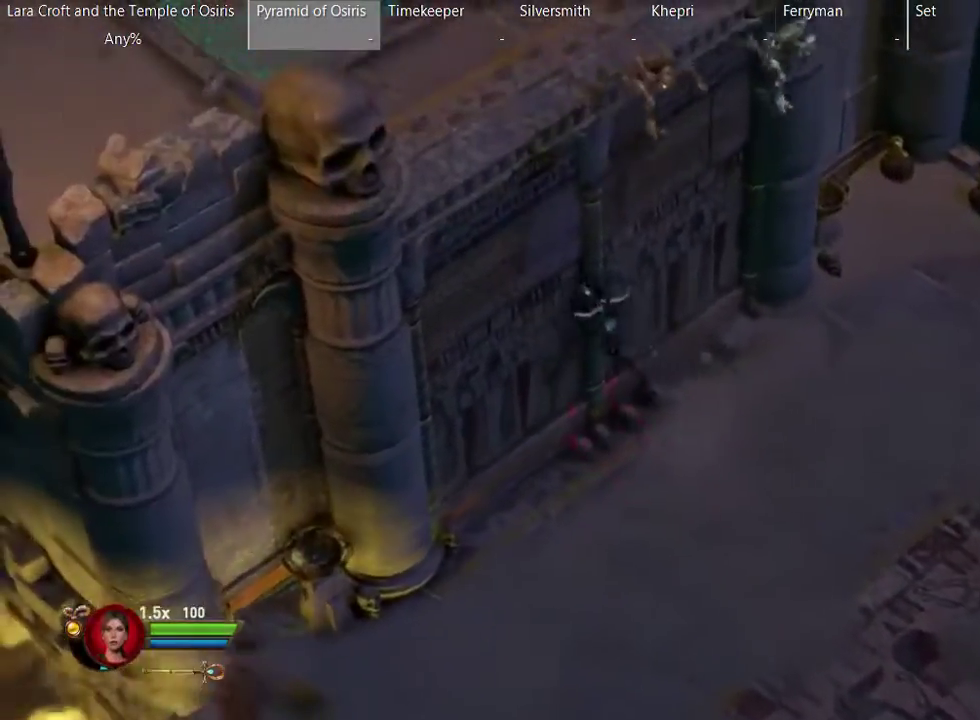
{"buttons": [], "left_stick": "down-right", "right_stick": "center", "events": []}
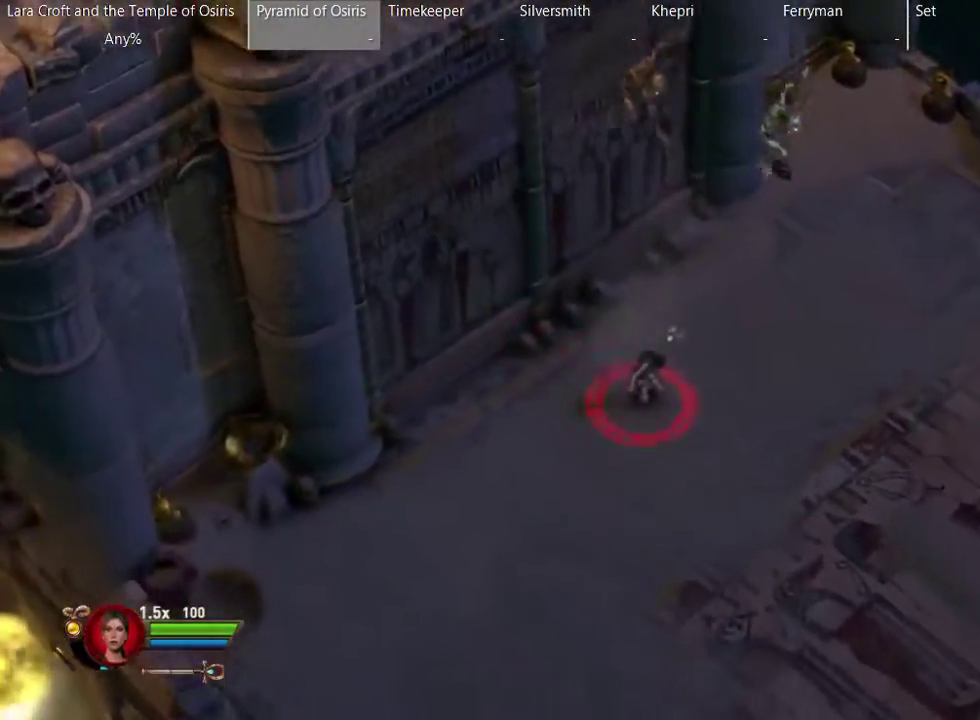
{"buttons": ["R1"], "left_stick": "center", "right_stick": "center", "events": [[217, "R1", "down"], [217, "left_stick", "center"]]}
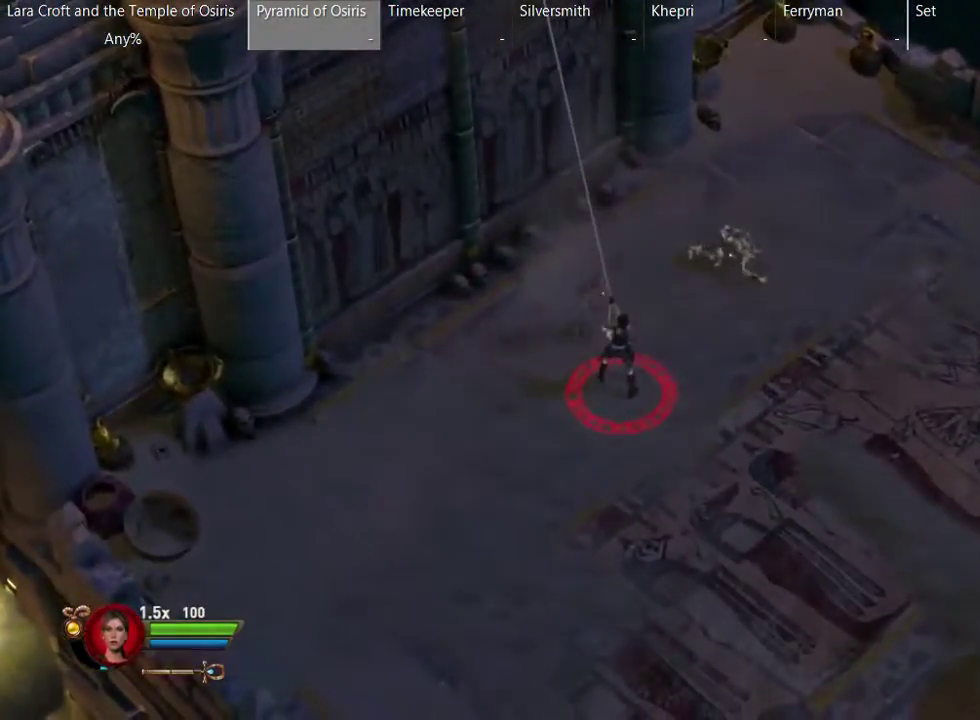
{"buttons": ["A", "R1"], "left_stick": "up-left", "right_stick": "center", "events": [[217, "left_stick", "up-left"], [417, "A", "down"]]}
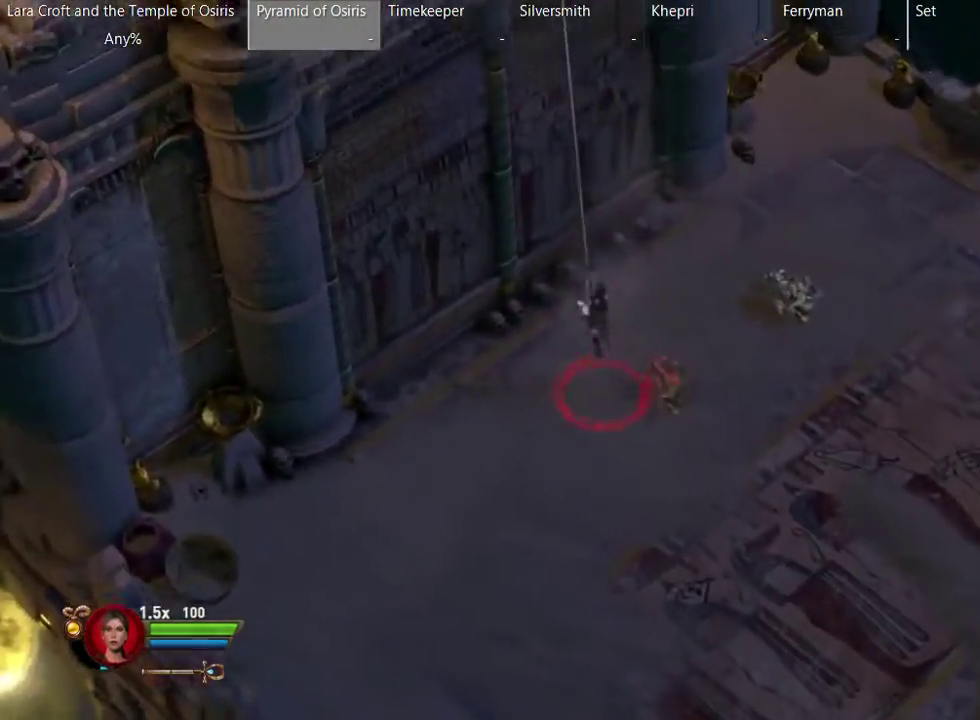
{"buttons": ["R1"], "left_stick": "up", "right_stick": "center", "events": [[167, "A", "up"], [317, "left_stick", "up"]]}
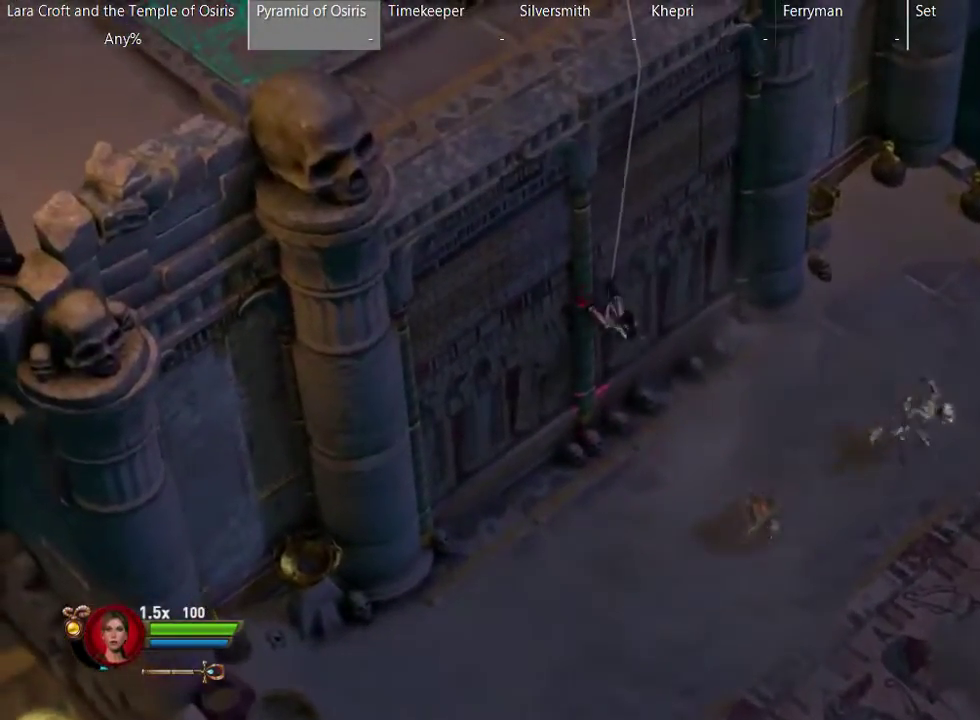
{"buttons": ["R1"], "left_stick": "up", "right_stick": "center", "events": []}
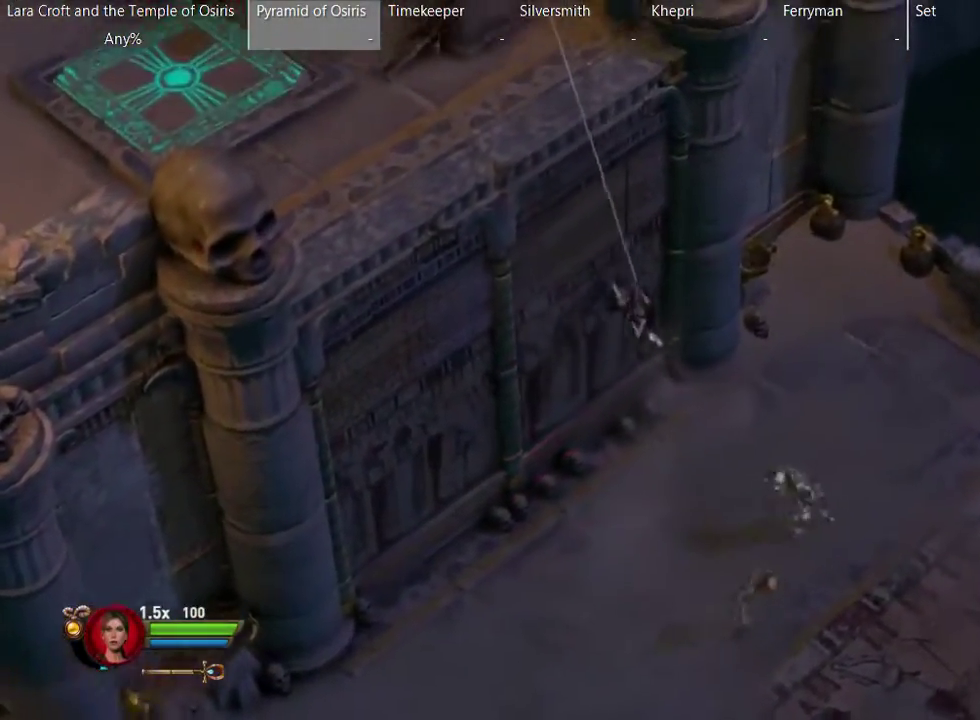
{"buttons": ["R1"], "left_stick": "up", "right_stick": "center", "events": []}
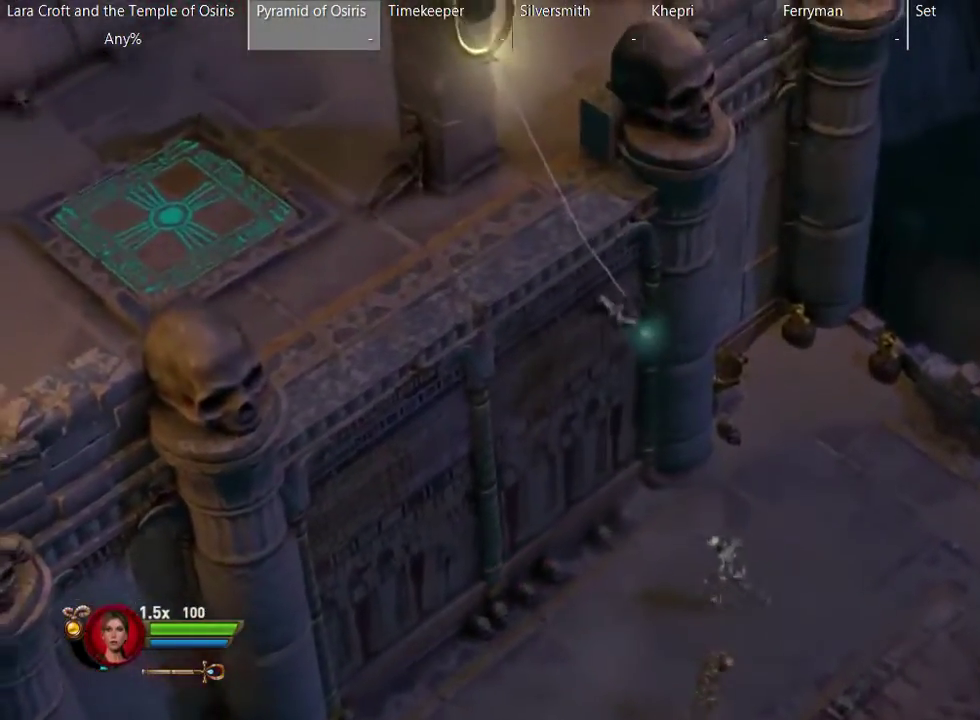
{"buttons": ["R1"], "left_stick": "up-left", "right_stick": "center", "events": [[17, "left_stick", "up-left"]]}
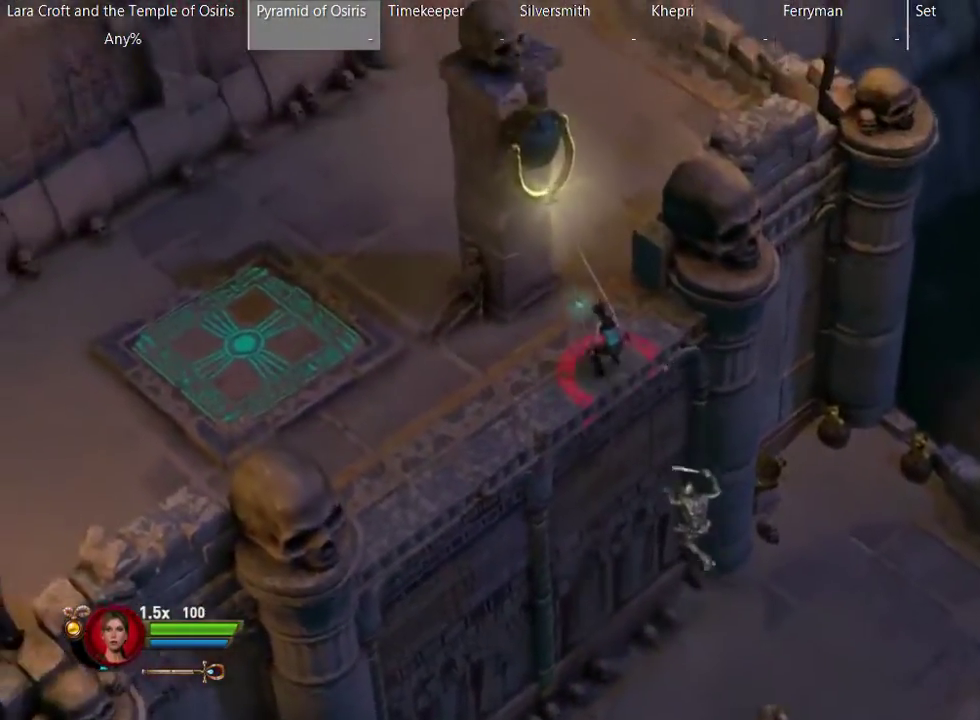
{"buttons": [], "left_stick": "down-left", "right_stick": "center", "events": [[133, "left_stick", "left"], [167, "R1", "up"], [217, "left_stick", "down-left"]]}
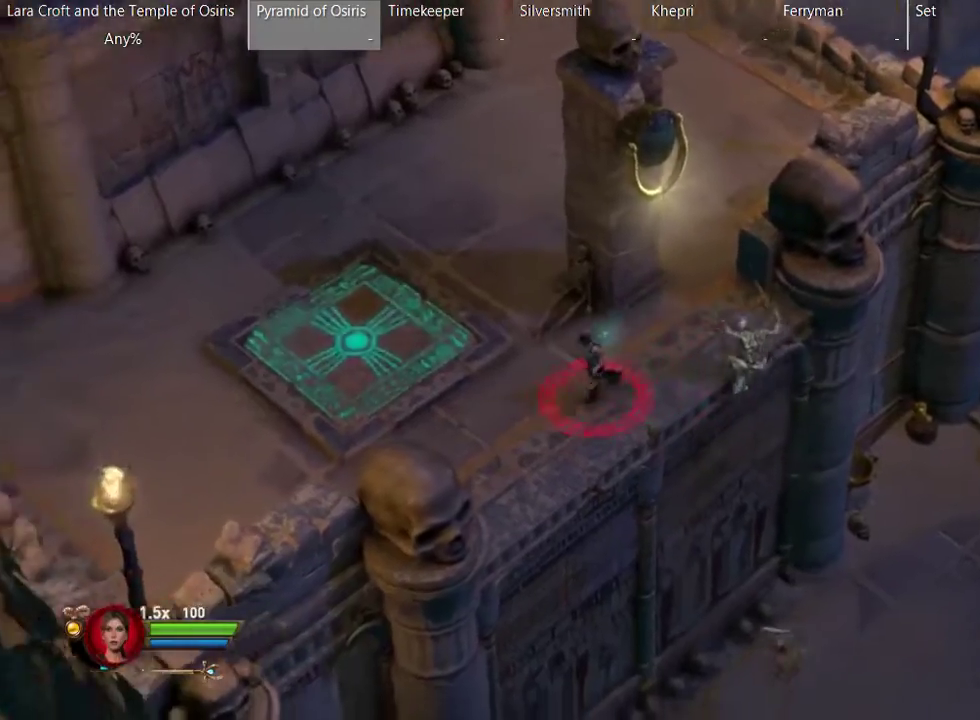
{"buttons": [], "left_stick": "up-left", "right_stick": "center", "events": [[117, "left_stick", "left"], [333, "left_stick", "up-left"]]}
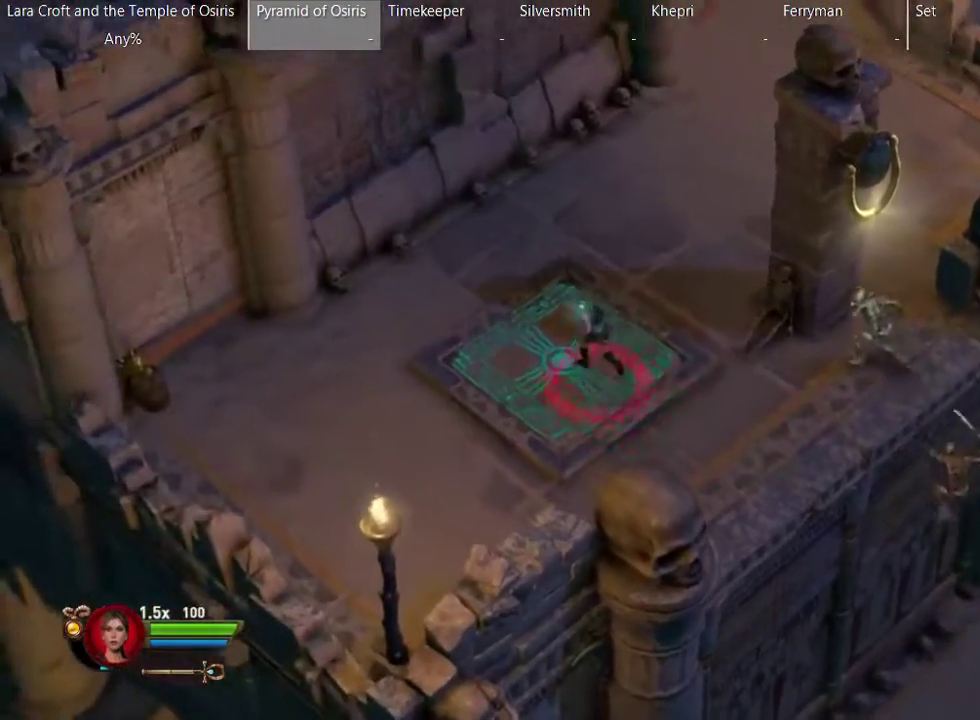
{"buttons": ["L2"], "left_stick": "center", "right_stick": "center", "events": [[17, "L2", "down"], [17, "left_stick", "center"]]}
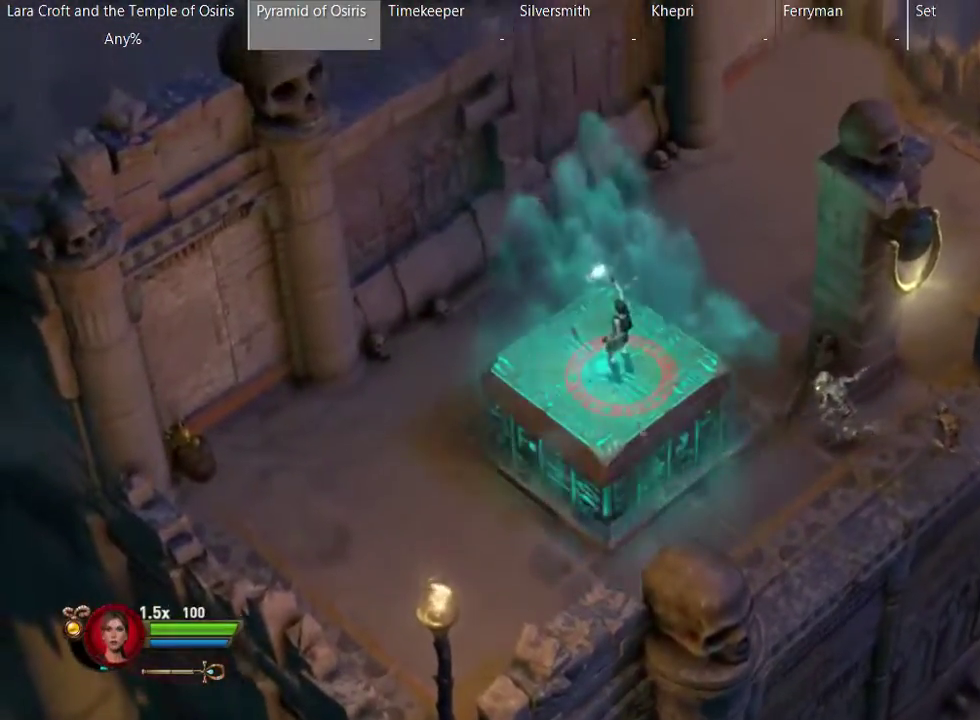
{"buttons": ["A", "L2"], "left_stick": "up-left", "right_stick": "center", "events": [[167, "left_stick", "up-left"], [417, "A", "down"]]}
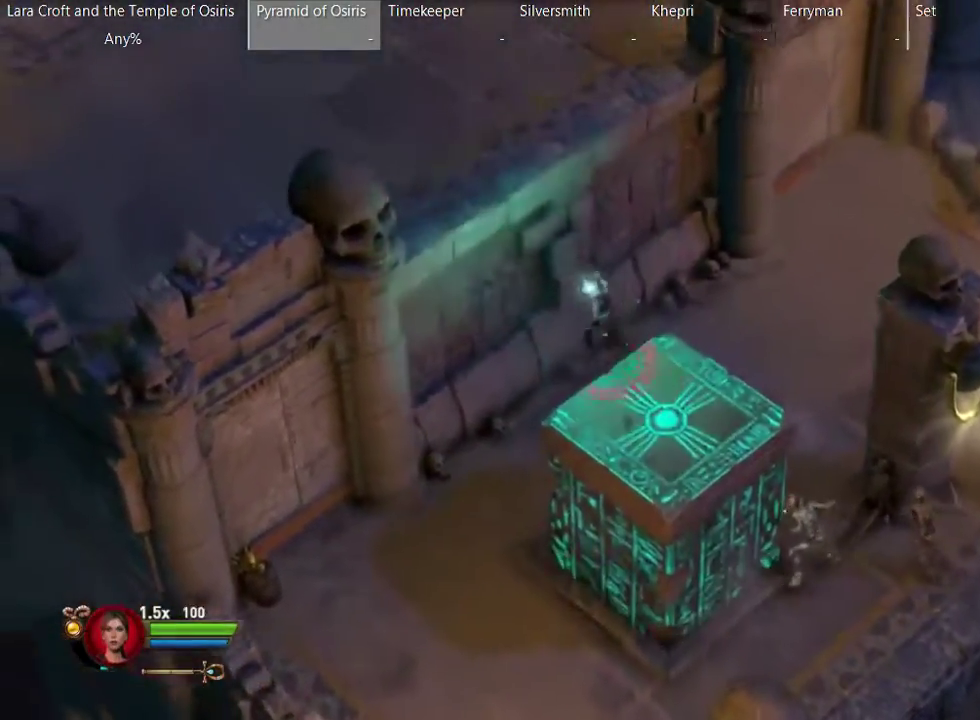
{"buttons": ["L2"], "left_stick": "up-left", "right_stick": "center", "events": [[467, "A", "up"]]}
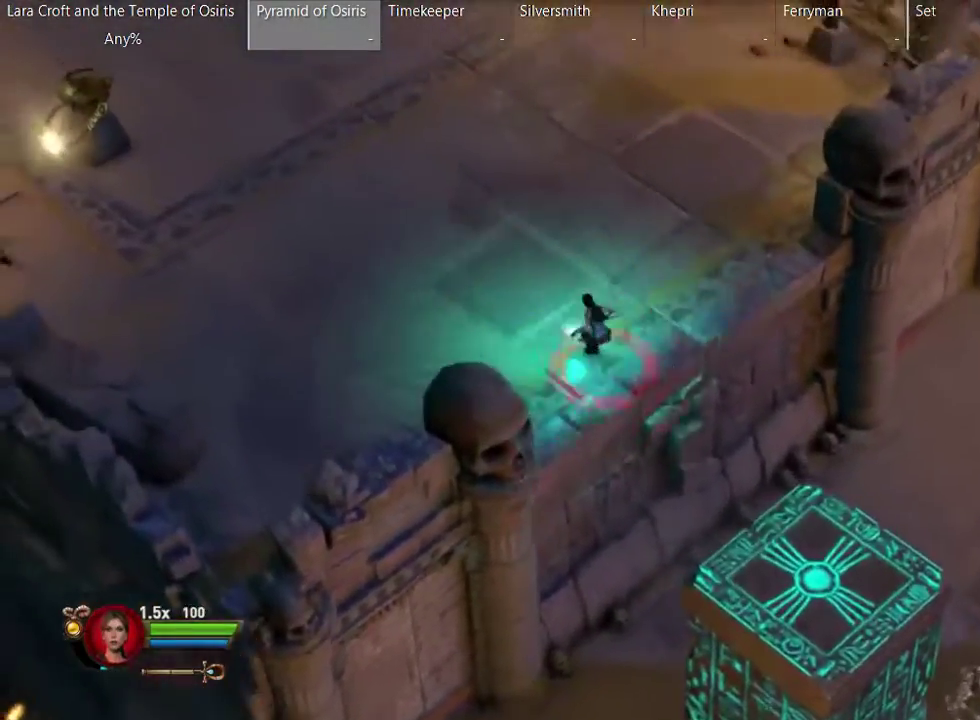
{"buttons": ["X"], "left_stick": "up-left", "right_stick": "center", "events": [[167, "L2", "up"], [367, "X", "down"]]}
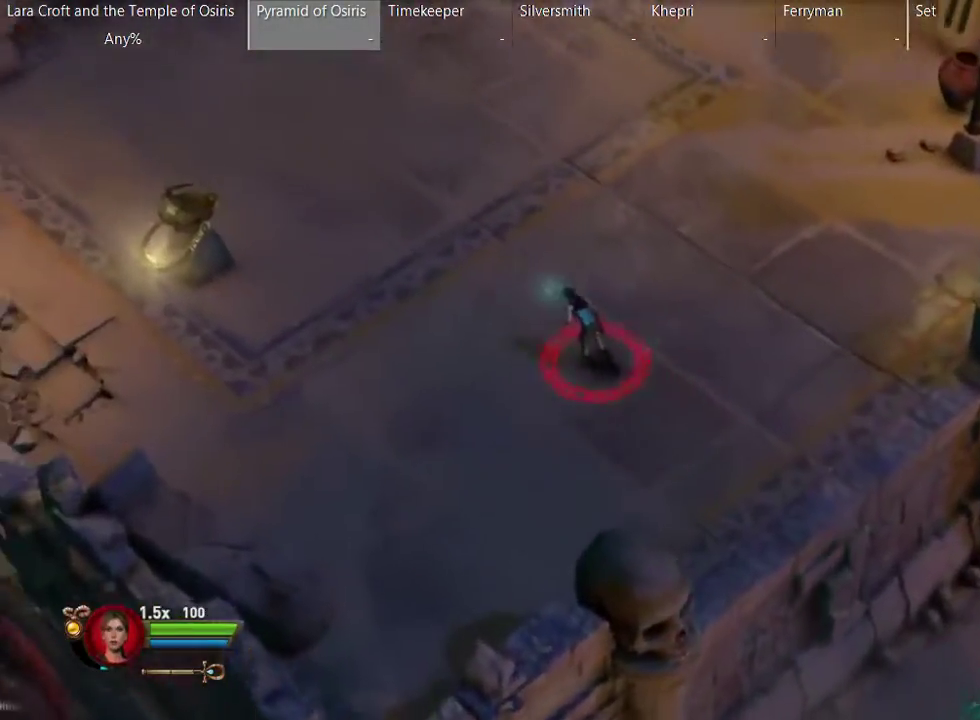
{"buttons": ["X"], "left_stick": "up-left", "right_stick": "center", "events": [[17, "X", "up"], [100, "left_stick", "up"], [117, "X", "down"], [217, "X", "up"], [317, "X", "down"], [417, "X", "up"], [467, "X", "down"], [467, "left_stick", "up-left"]]}